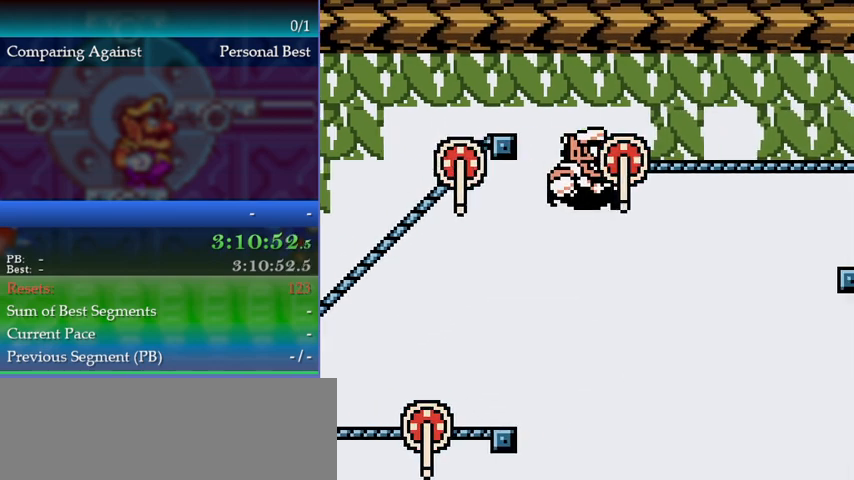
Gameplay with a controller (Nintendo layout); each line is a JSON object with the inputs held at the frame after it. "events" lists button and stick changes between this image and that frame as [ms after this image, input, new state], when the widget could be followed in between. Not read: L3 R3.
{"buttons": [], "events": []}
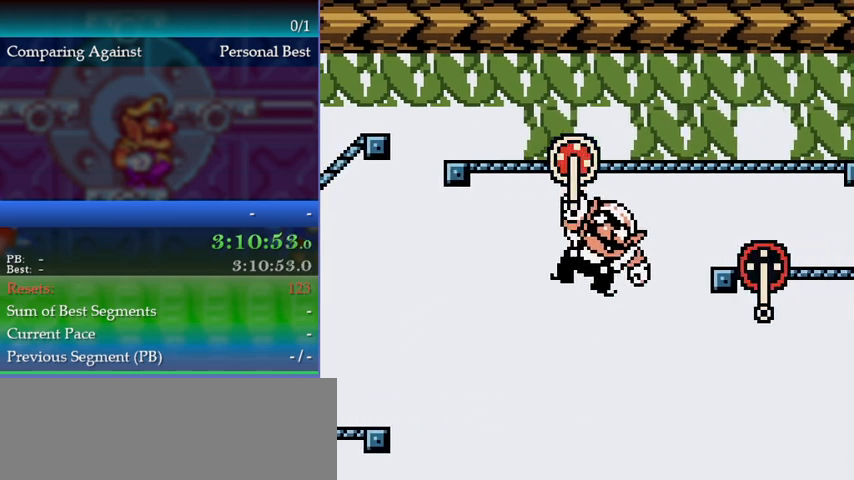
{"buttons": [], "events": [[267, "A", "down"], [500, "A", "up"]]}
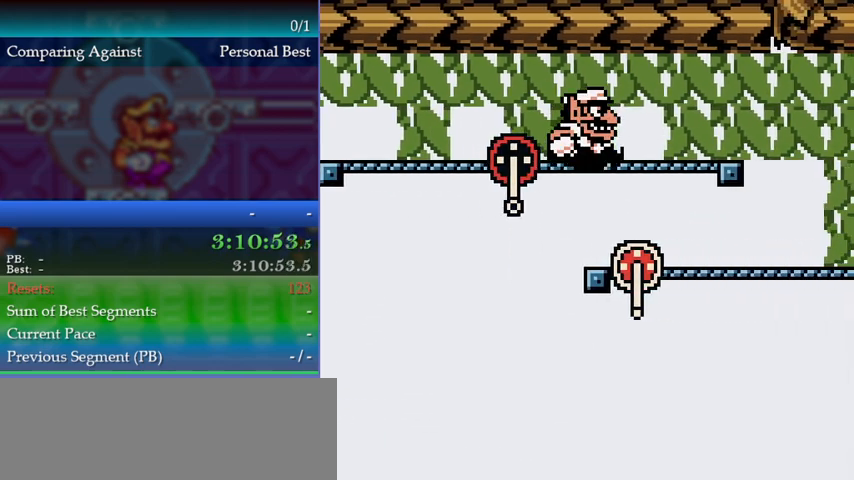
{"buttons": [], "events": []}
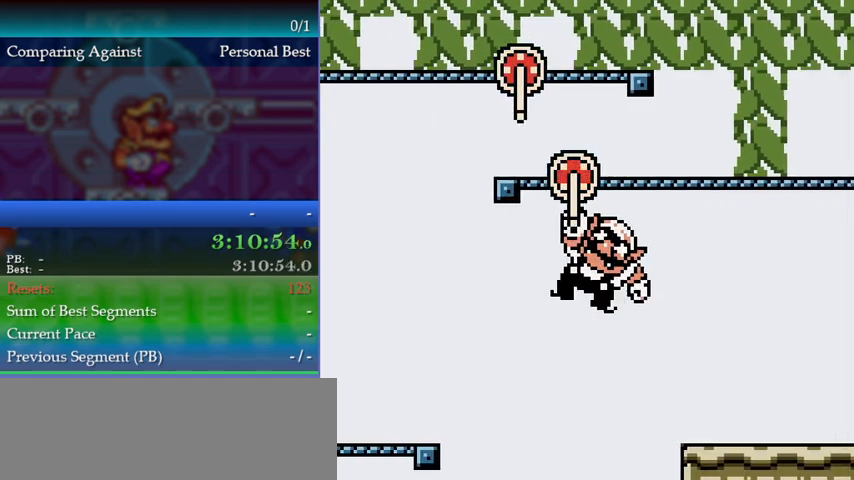
{"buttons": [], "events": []}
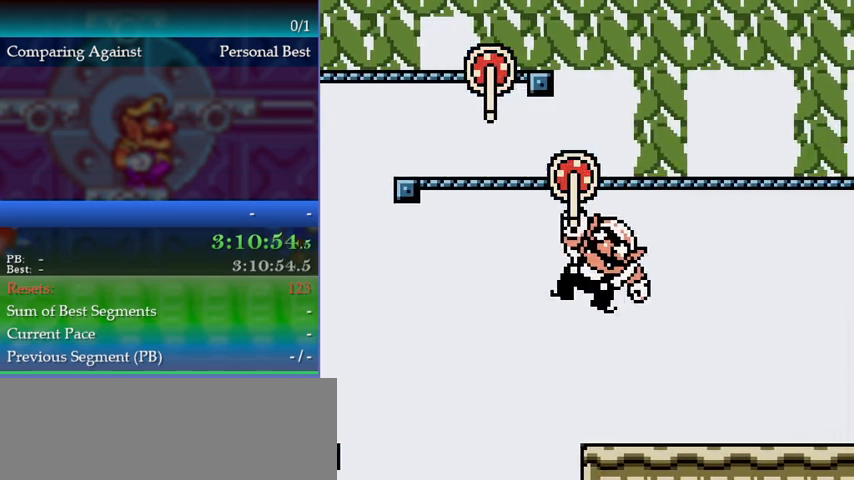
{"buttons": [], "events": []}
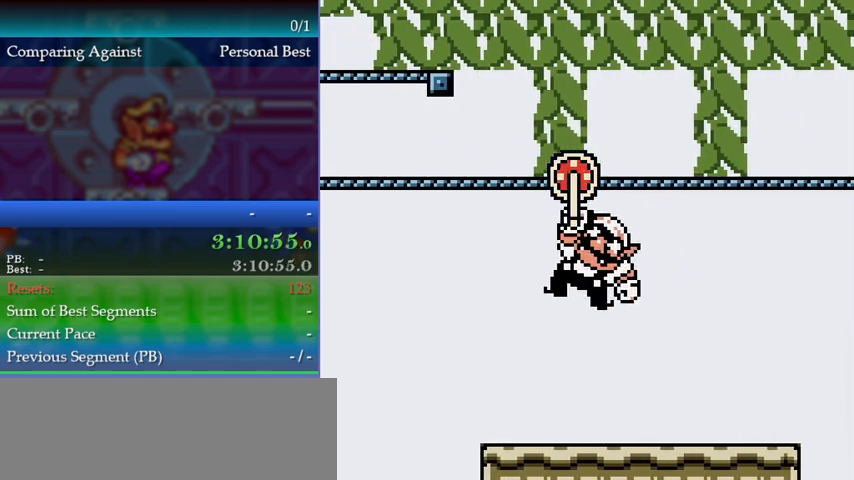
{"buttons": [], "events": []}
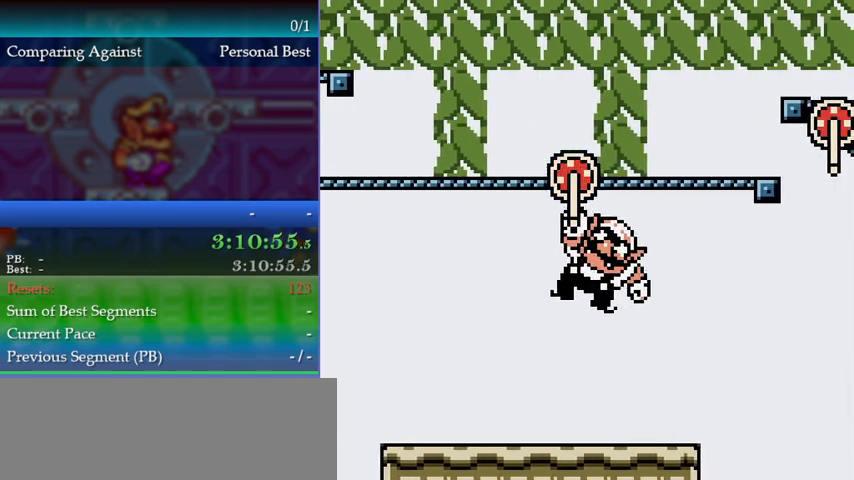
{"buttons": [], "events": []}
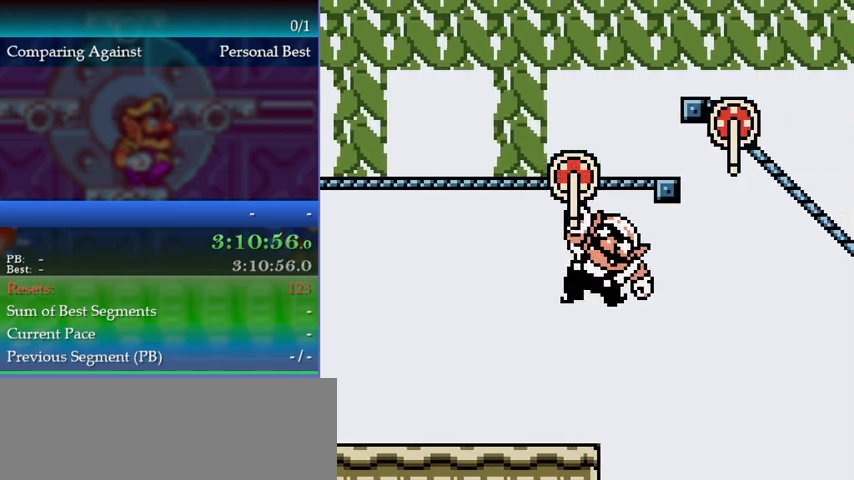
{"buttons": [], "events": [[167, "A", "down"], [400, "A", "up"]]}
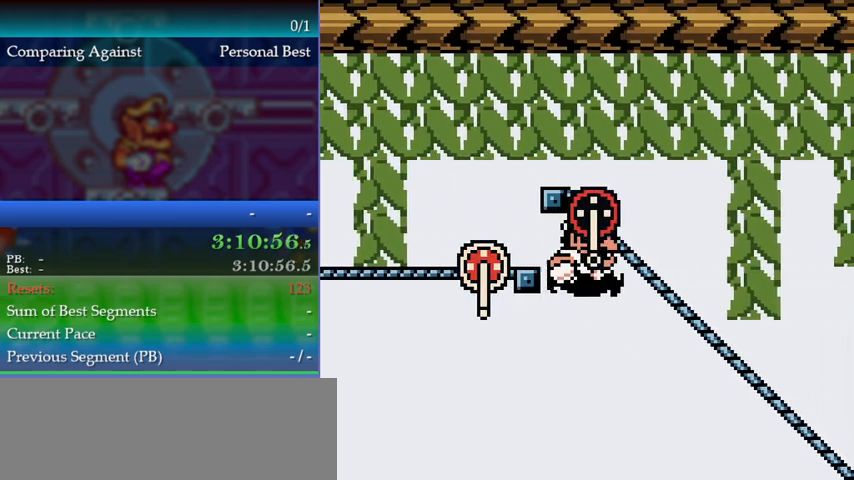
{"buttons": ["A"], "events": [[400, "A", "down"]]}
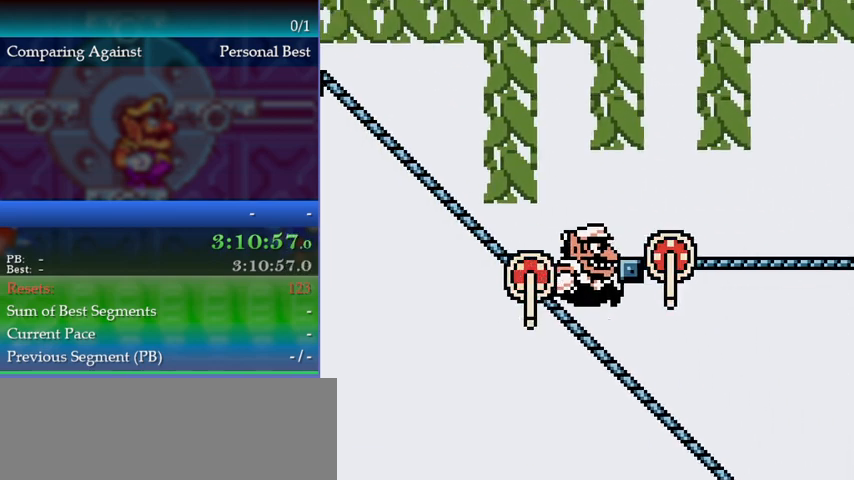
{"buttons": [], "events": [[133, "A", "up"]]}
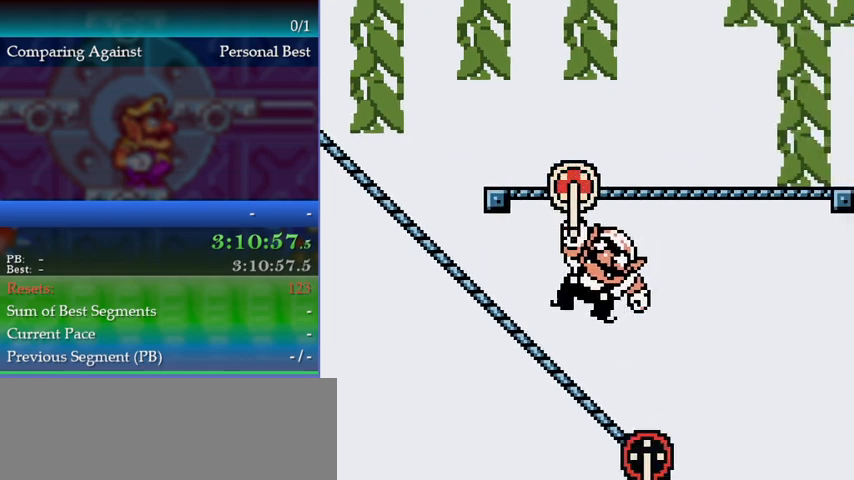
{"buttons": [], "events": []}
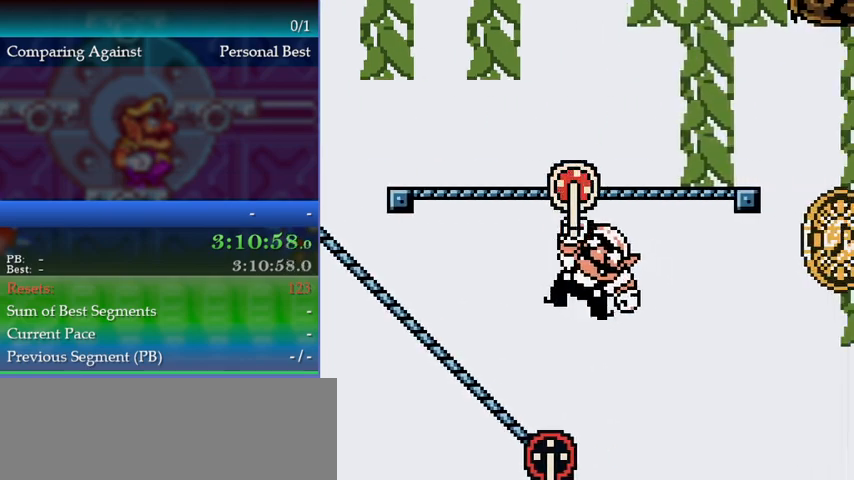
{"buttons": ["A"], "events": [[300, "A", "down"]]}
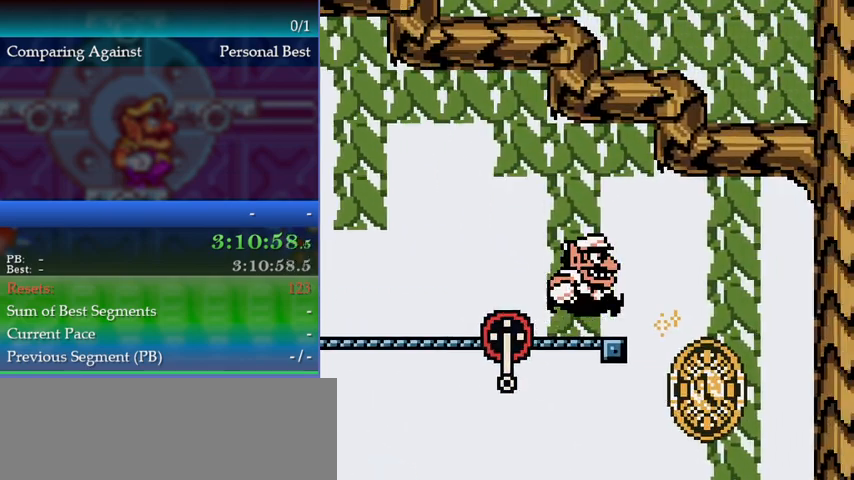
{"buttons": [], "events": [[133, "A", "up"]]}
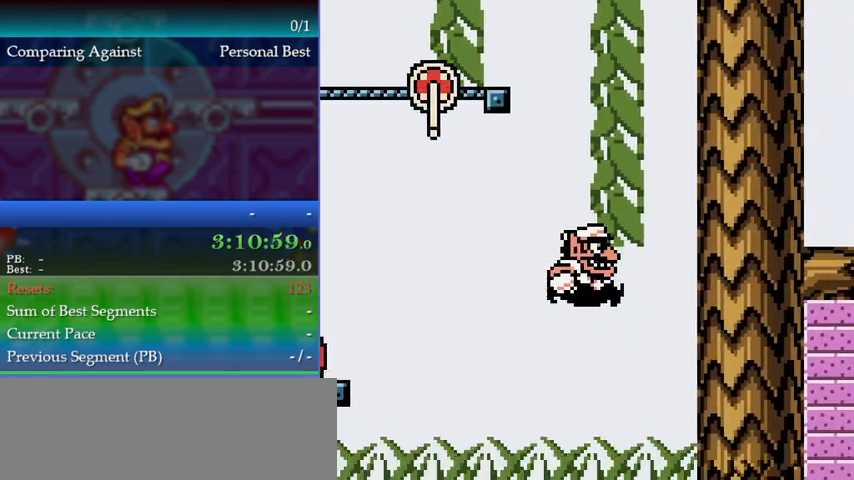
{"buttons": ["DPAD_LEFT"], "events": [[100, "DPAD_RIGHT", "down"], [200, "DPAD_RIGHT", "up"], [267, "DPAD_LEFT", "down"]]}
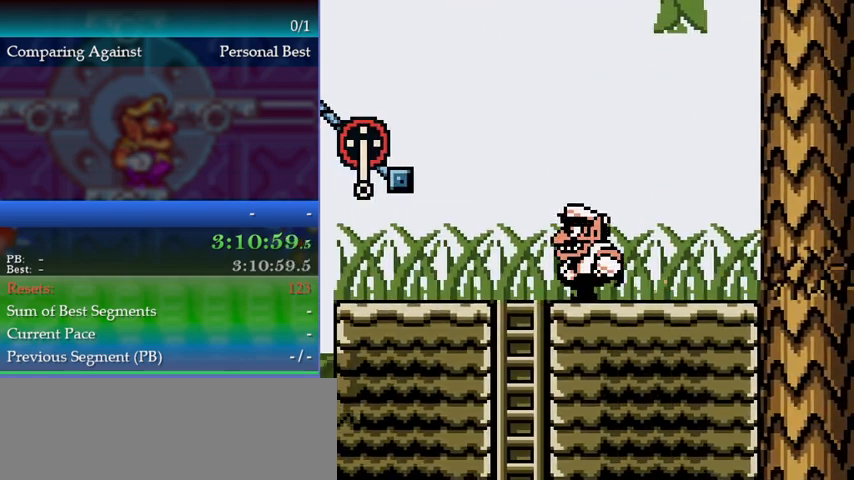
{"buttons": ["B", "DPAD_DOWN"], "events": [[200, "DPAD_LEFT", "up"], [267, "DPAD_DOWN", "down"], [400, "B", "down"]]}
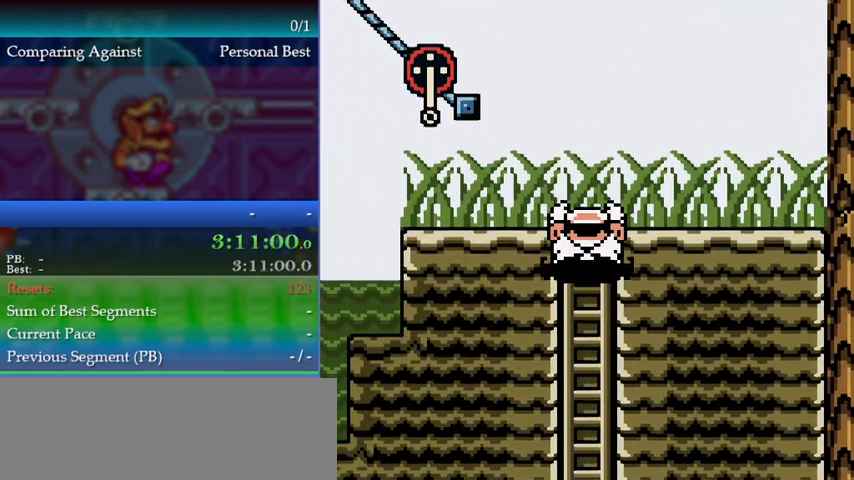
{"buttons": [], "events": [[33, "B", "up"], [133, "DPAD_DOWN", "up"]]}
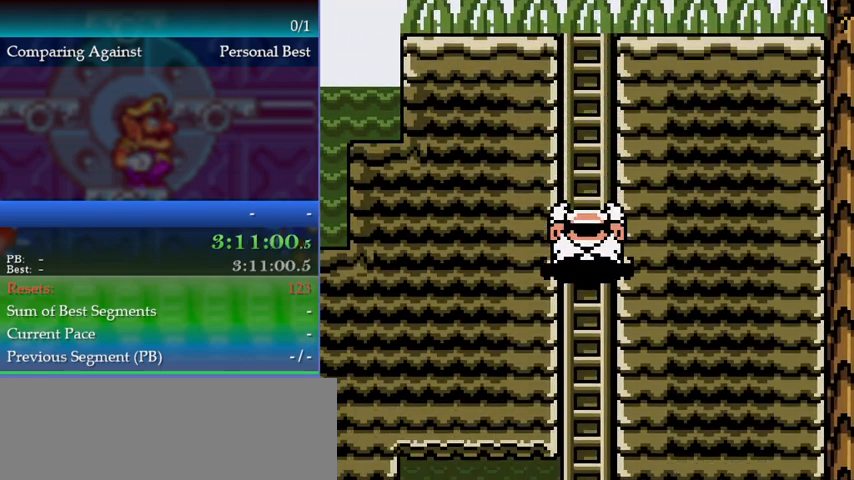
{"buttons": [], "events": []}
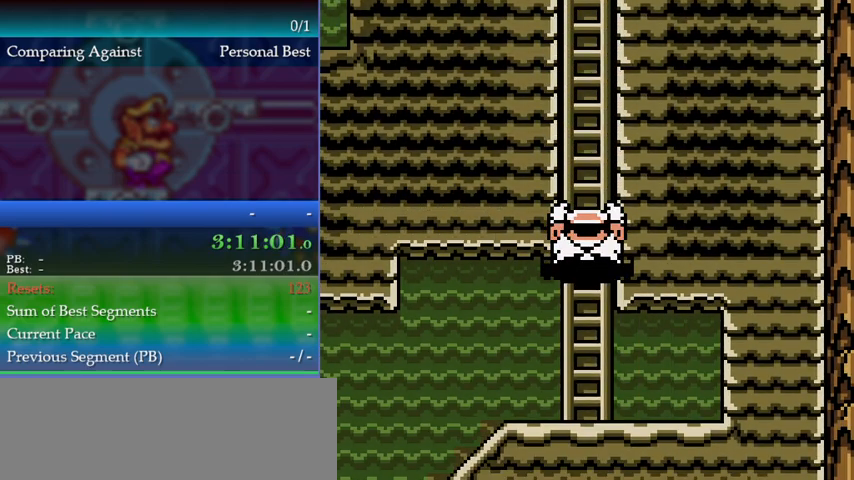
{"buttons": ["DPAD_RIGHT"], "events": [[233, "DPAD_UP", "down"], [267, "DPAD_UP", "up"], [300, "B", "down"], [333, "DPAD_RIGHT", "down"], [400, "B", "up"]]}
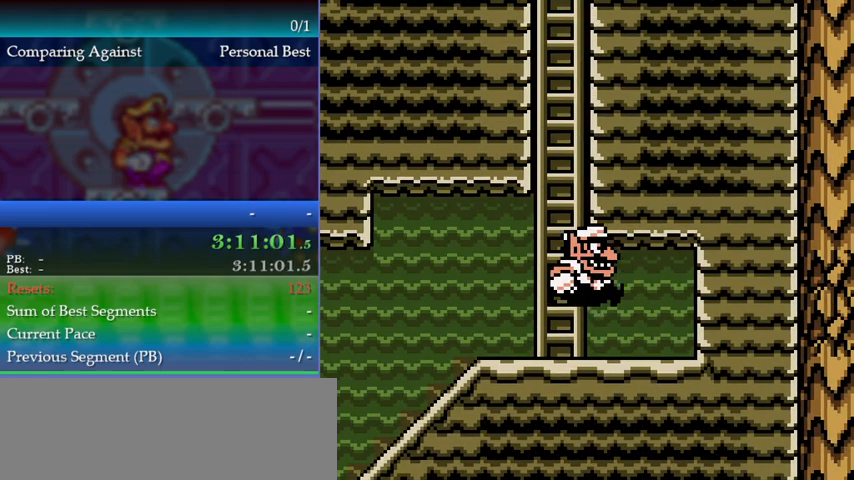
{"buttons": ["B", "DPAD_RIGHT"], "events": [[67, "Y", "down"], [133, "Y", "up"], [467, "B", "down"]]}
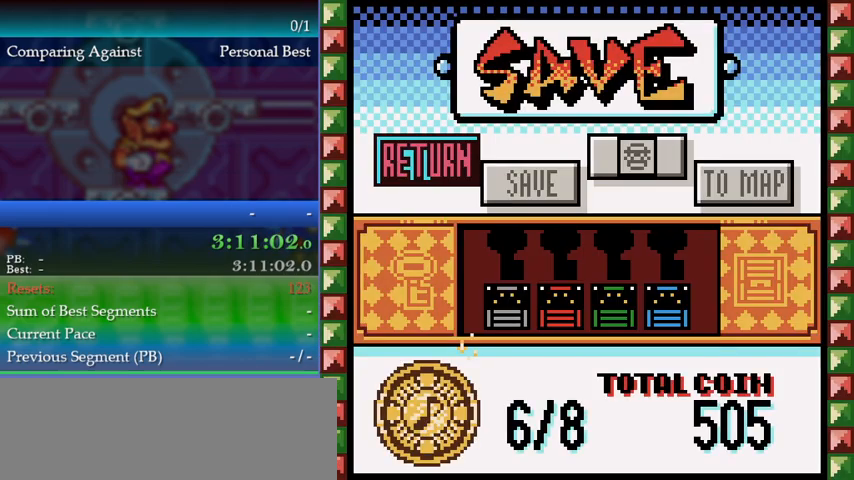
{"buttons": ["DPAD_RIGHT"], "events": [[33, "B", "up"], [100, "B", "down"], [167, "B", "up"], [233, "B", "down"], [300, "B", "up"], [333, "B", "down"], [467, "B", "up"]]}
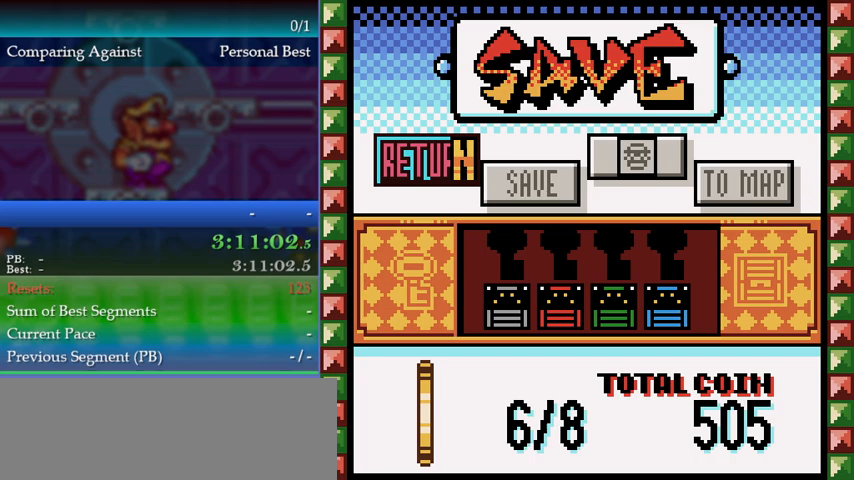
{"buttons": ["DPAD_RIGHT"], "events": []}
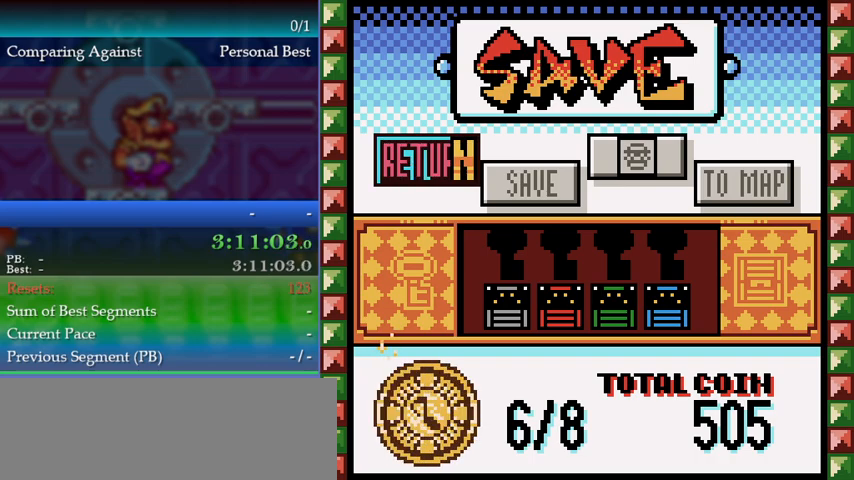
{"buttons": ["DPAD_RIGHT"], "events": []}
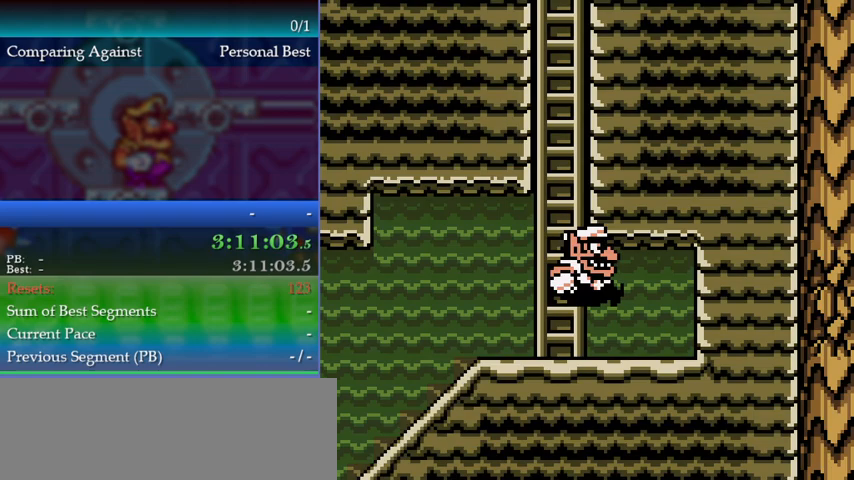
{"buttons": ["B", "DPAD_RIGHT"], "events": [[467, "B", "down"]]}
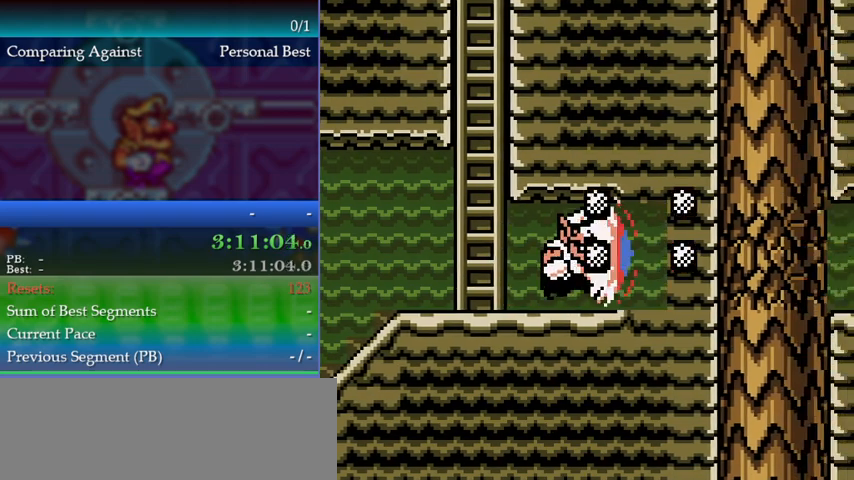
{"buttons": ["DPAD_RIGHT"], "events": [[100, "B", "up"]]}
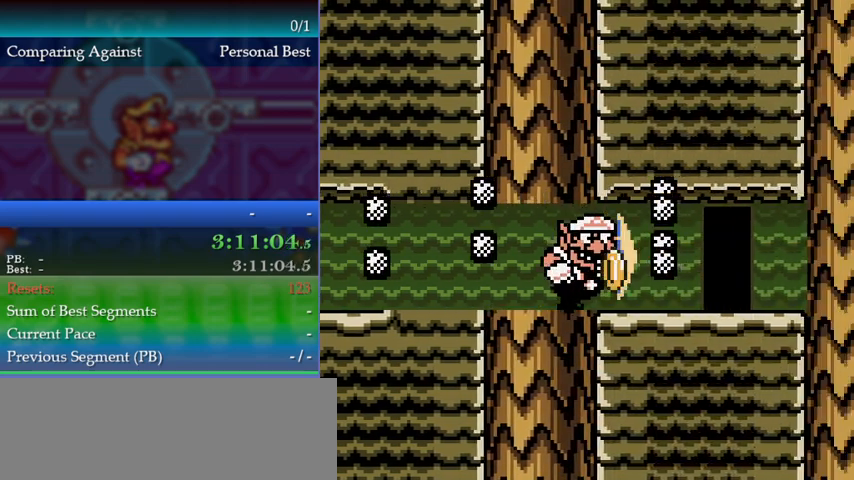
{"buttons": ["DPAD_UP"], "events": [[433, "DPAD_RIGHT", "up"], [500, "DPAD_UP", "down"]]}
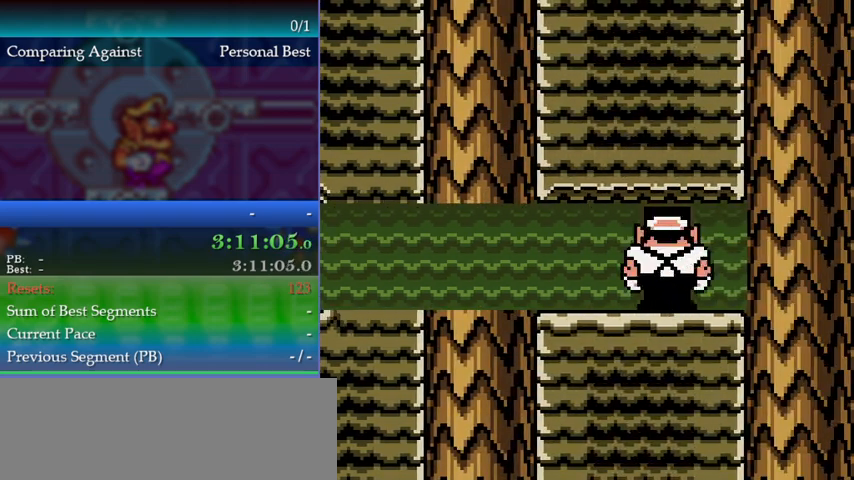
{"buttons": ["DPAD_RIGHT"], "events": [[100, "DPAD_UP", "up"], [367, "DPAD_RIGHT", "down"]]}
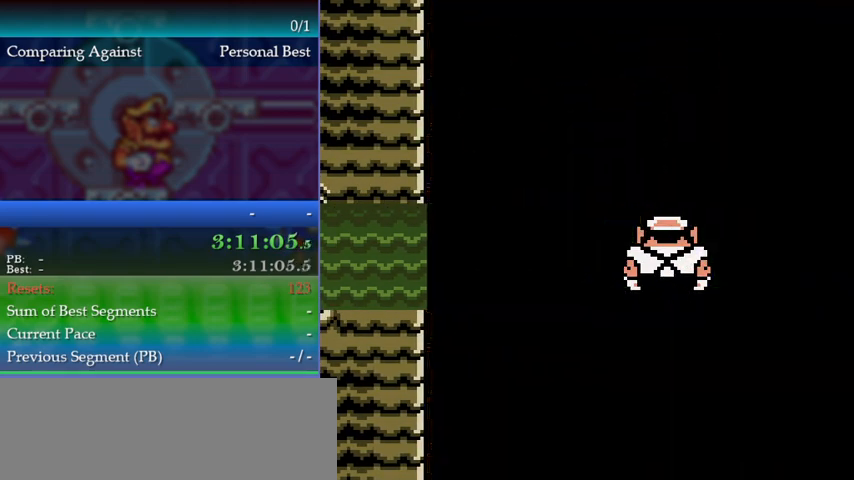
{"buttons": ["DPAD_RIGHT"], "events": []}
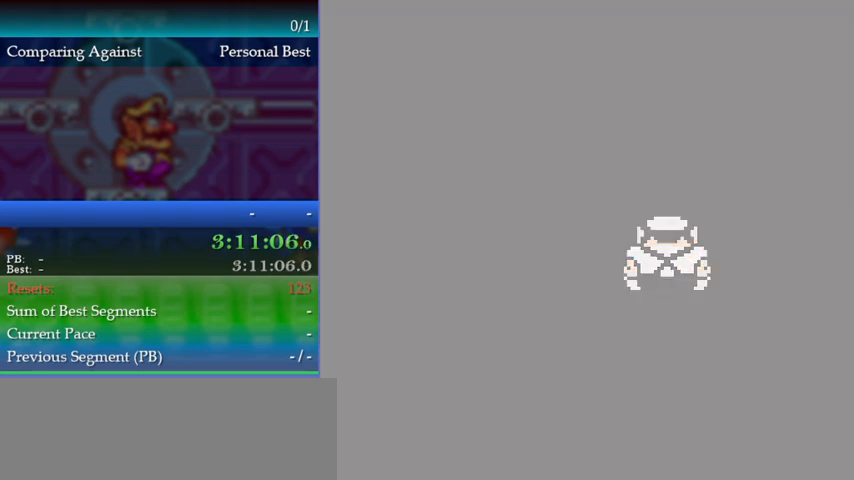
{"buttons": ["DPAD_RIGHT"], "events": []}
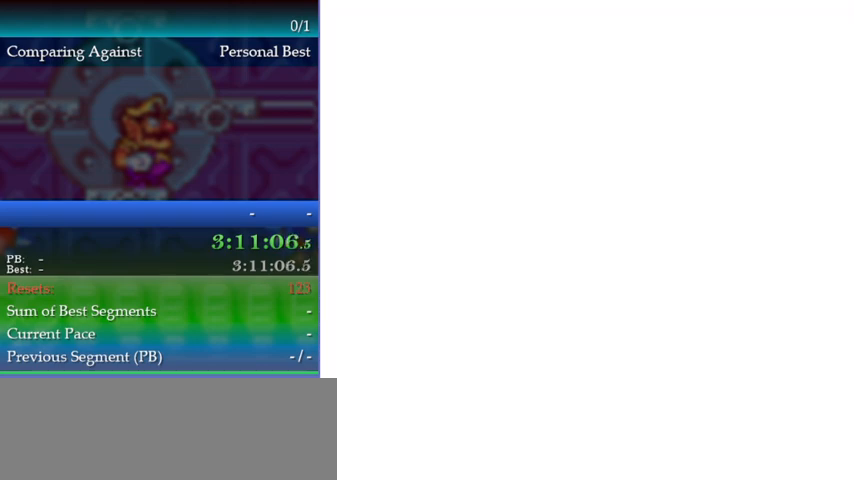
{"buttons": ["DPAD_RIGHT"], "events": []}
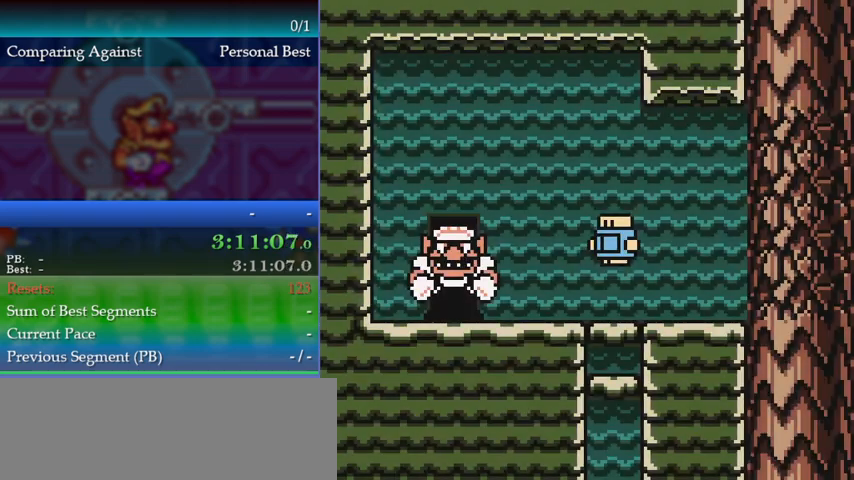
{"buttons": ["A", "DPAD_RIGHT"], "events": [[300, "A", "down"]]}